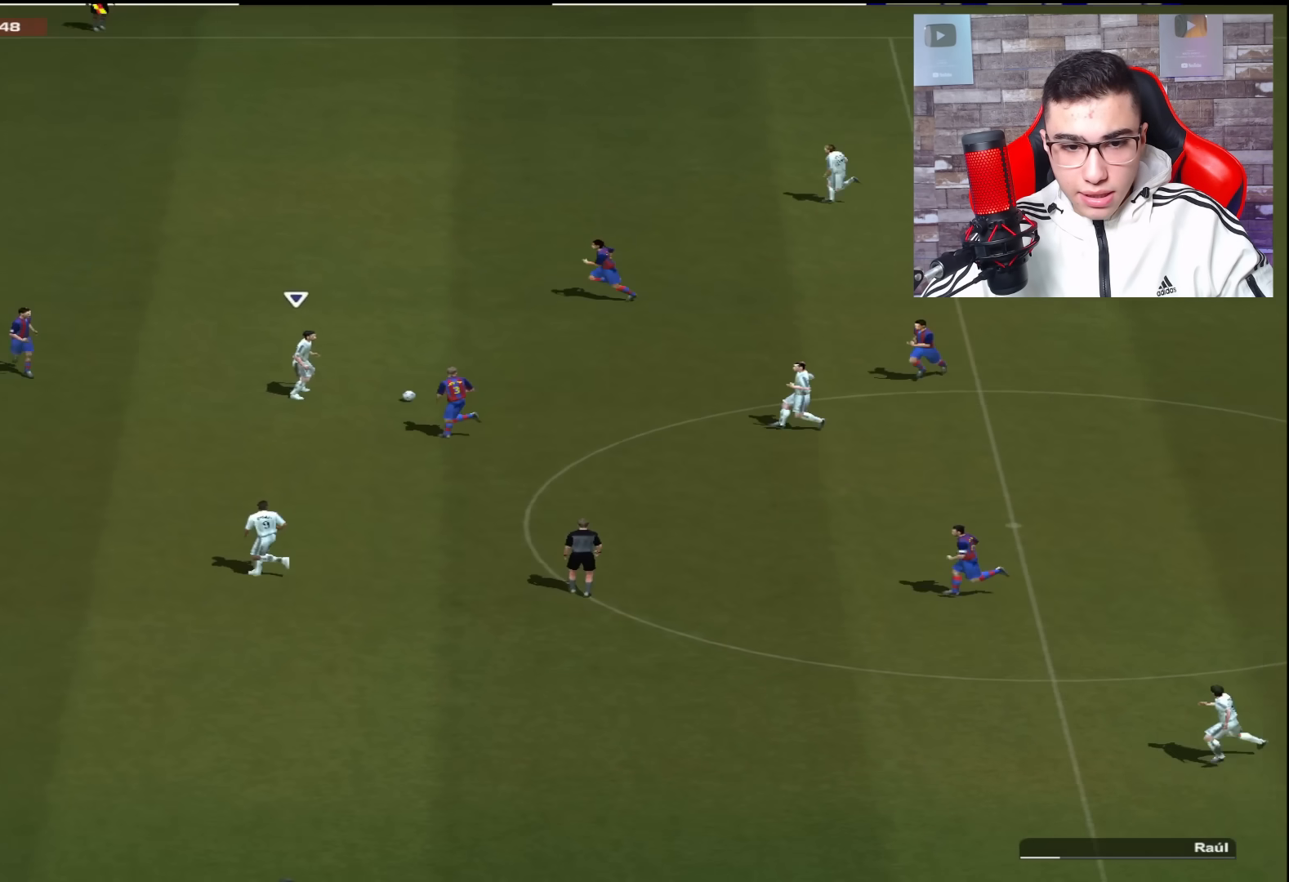
Gameplay with a controller (PlayStation layout); each line is a JSON object with the inputs held at the frame after it. "events" lists button and stick changes between this image and that frame as [ms after this image, input, new state], when the widget could be followed in between.
{"buttons": [], "left_stick": "down-left", "right_stick": "center", "events": [[100, "CROSS", "down"], [100, "left_stick", "down-left"], [267, "CROSS", "up"]]}
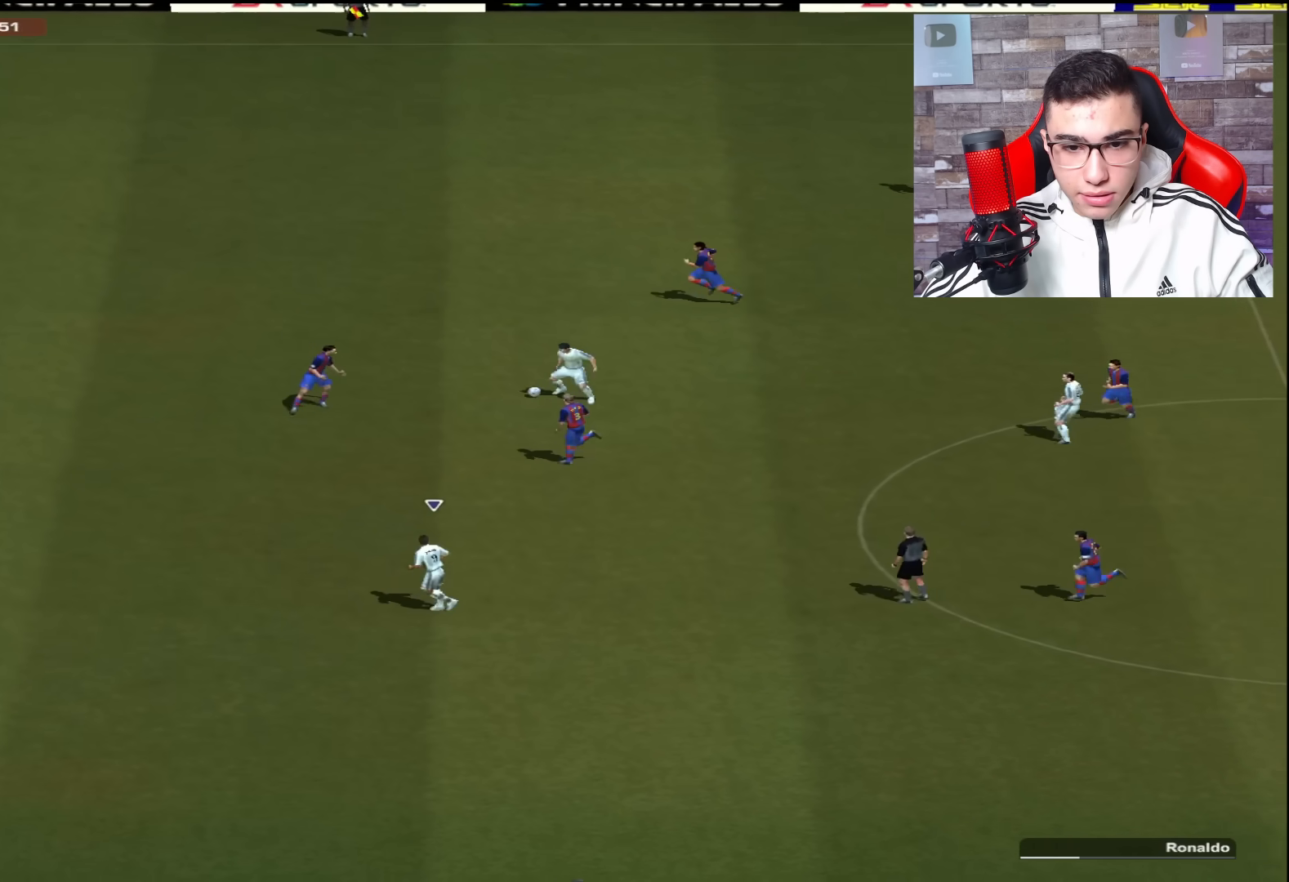
{"buttons": [], "left_stick": "left", "right_stick": "center", "events": [[434, "left_stick", "left"]]}
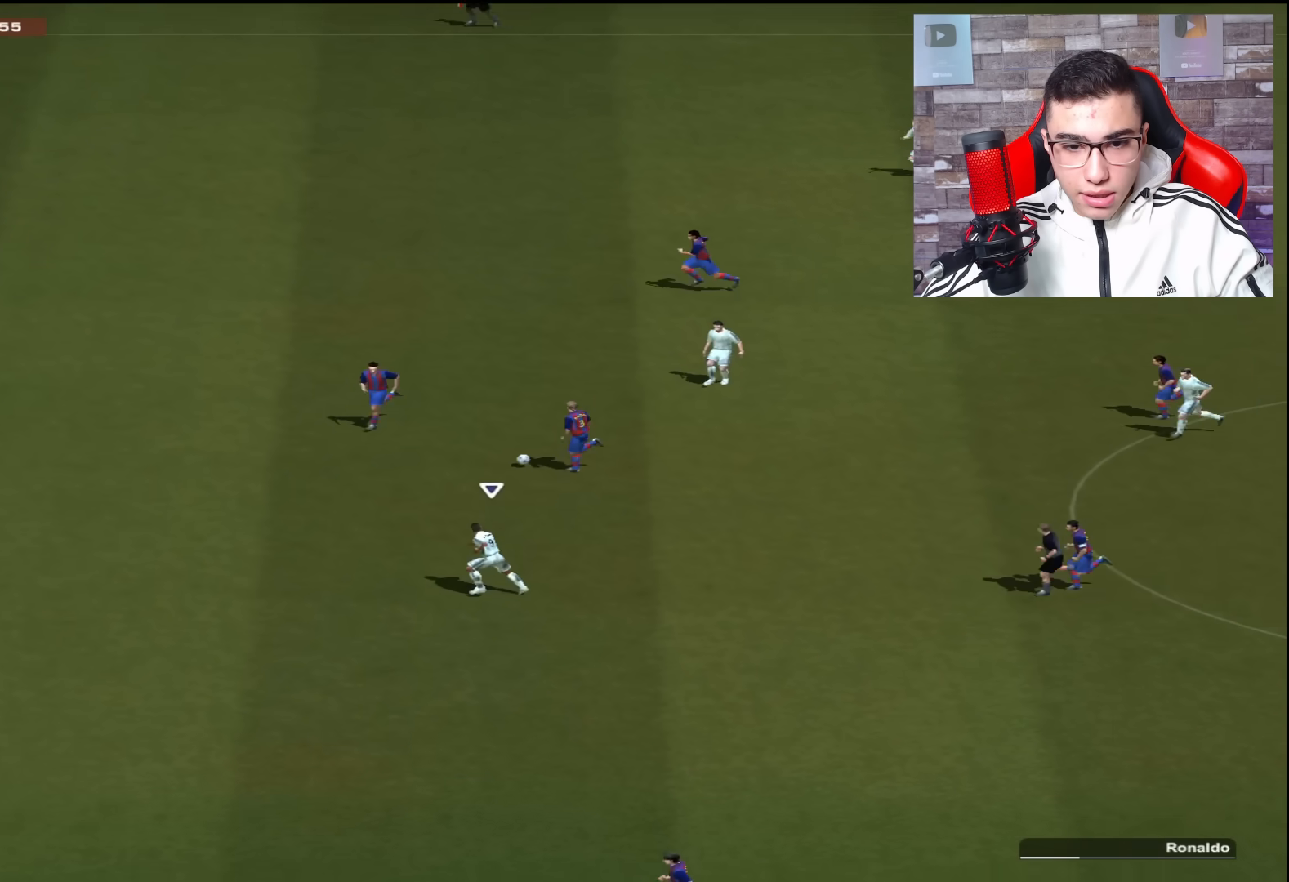
{"buttons": [], "left_stick": "left", "right_stick": "center", "events": []}
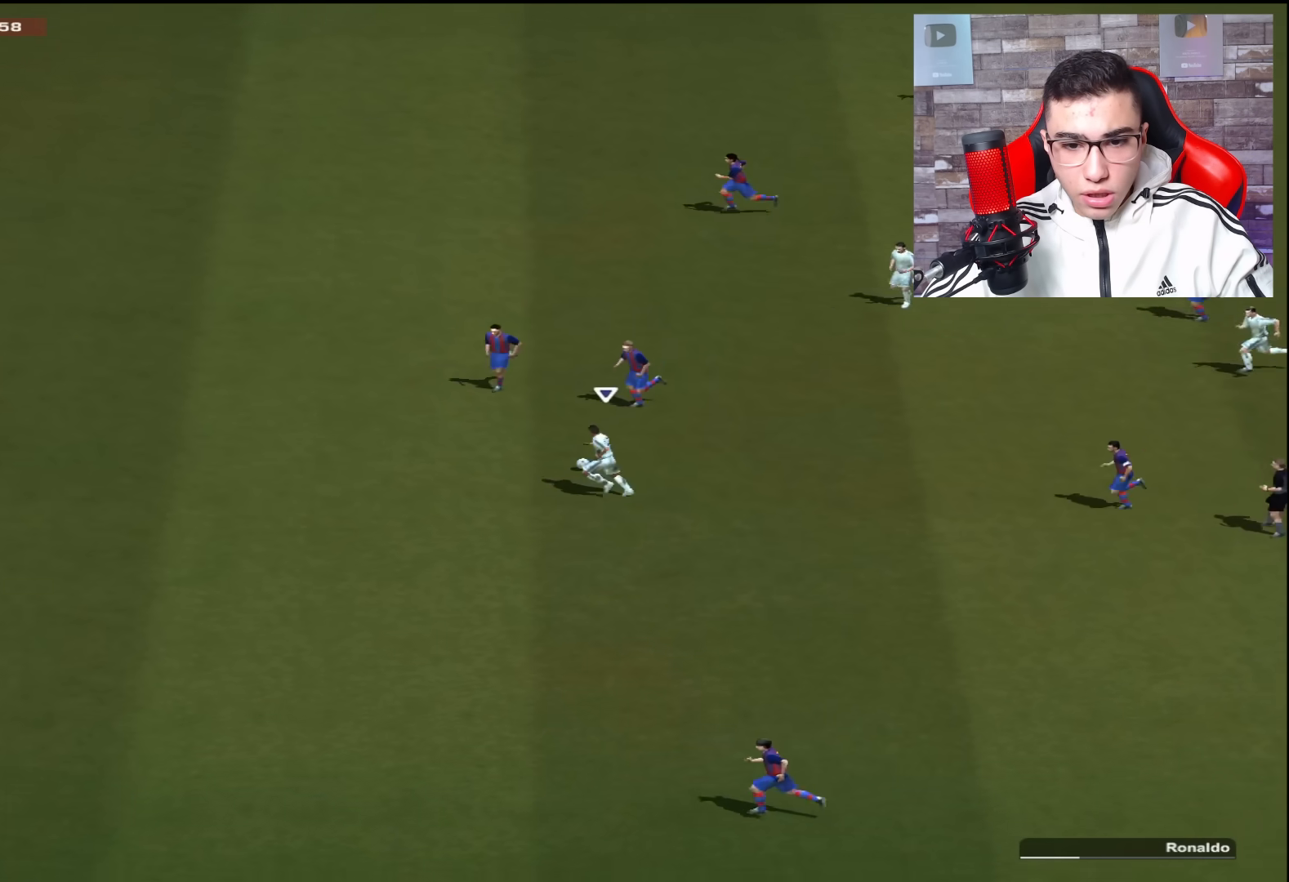
{"buttons": ["CIRCLE"], "left_stick": "up-left", "right_stick": "center", "events": [[267, "CIRCLE", "down"], [334, "left_stick", "up-left"]]}
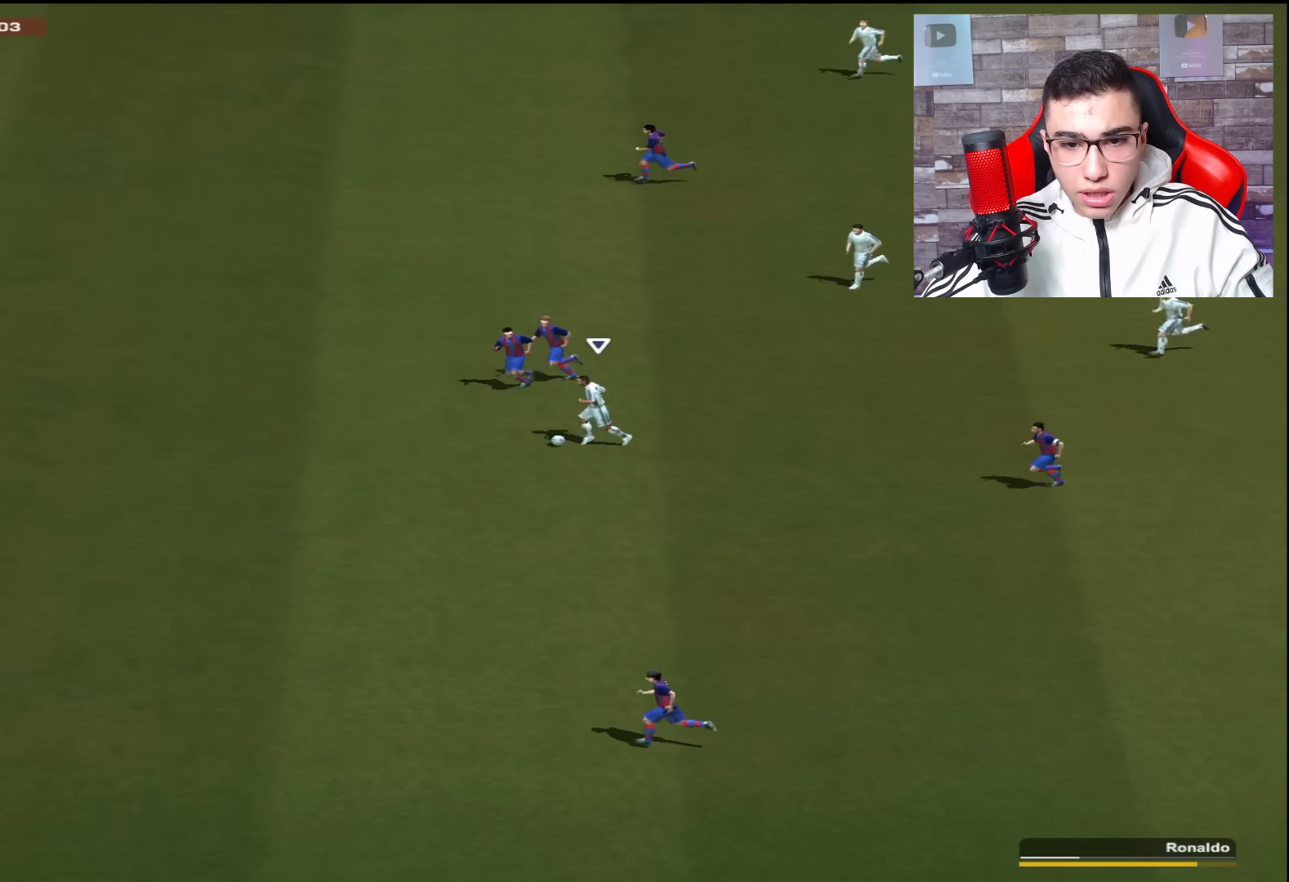
{"buttons": [], "left_stick": "up-left", "right_stick": "center", "events": [[17, "CIRCLE", "up"]]}
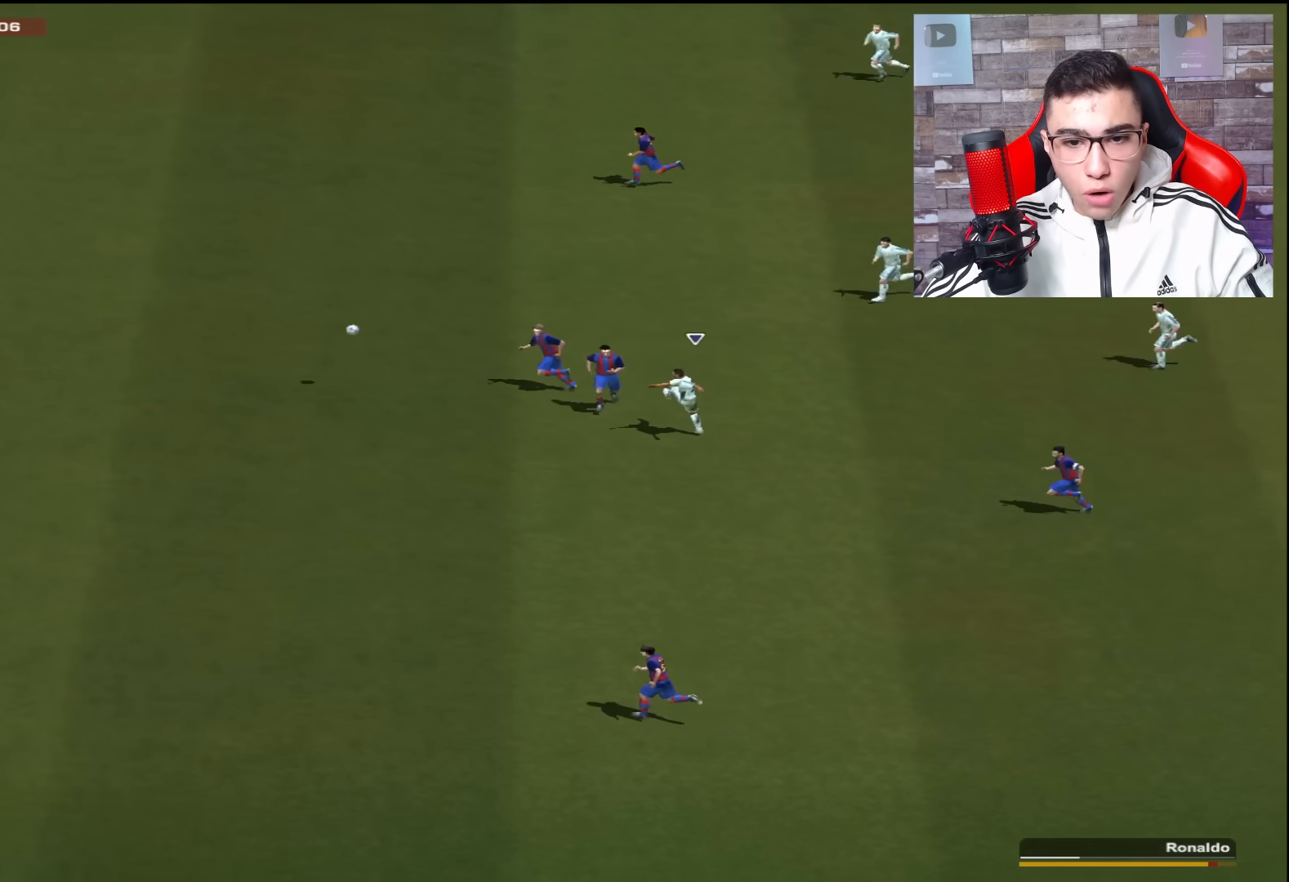
{"buttons": [], "left_stick": "up-left", "right_stick": "center", "events": []}
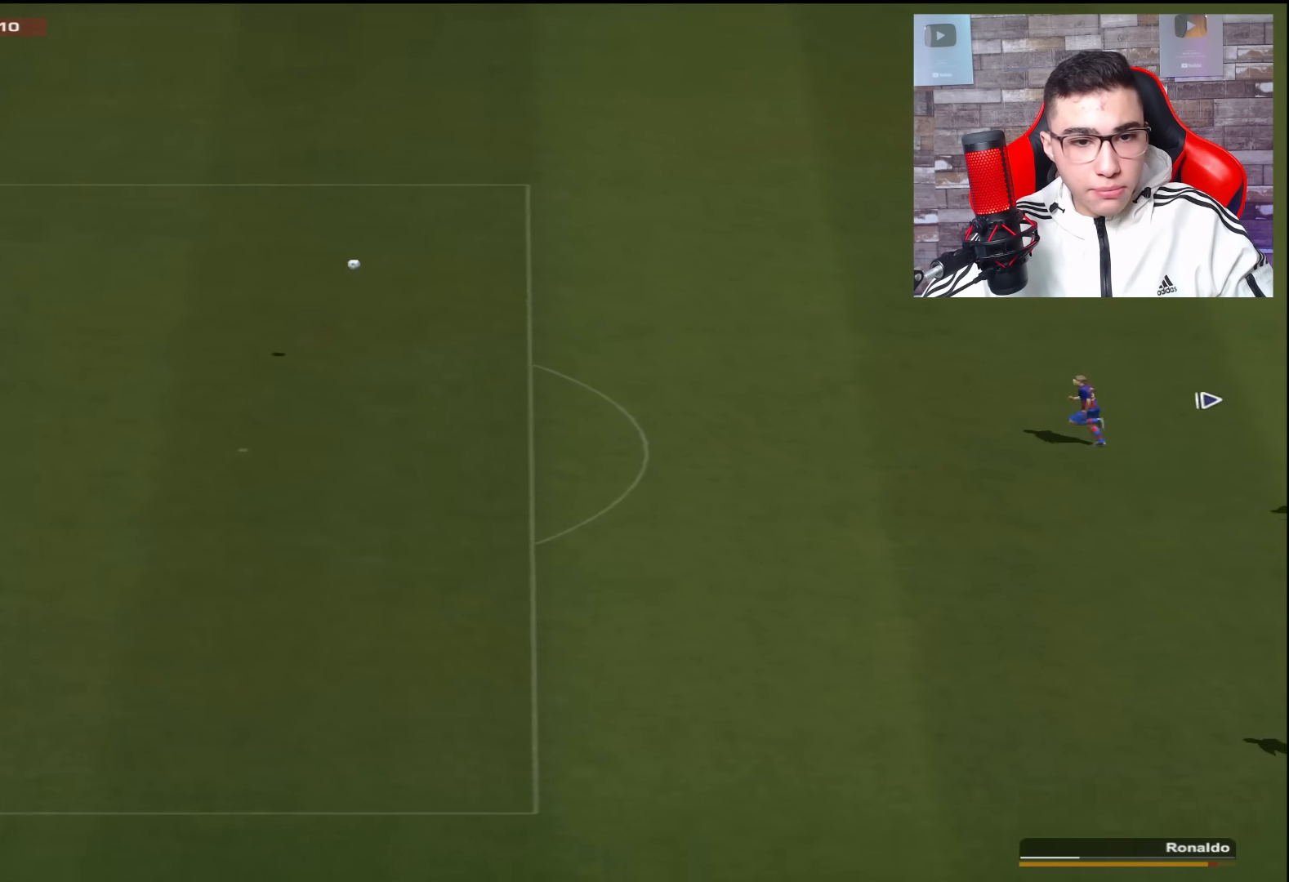
{"buttons": [], "left_stick": "up-left", "right_stick": "center", "events": []}
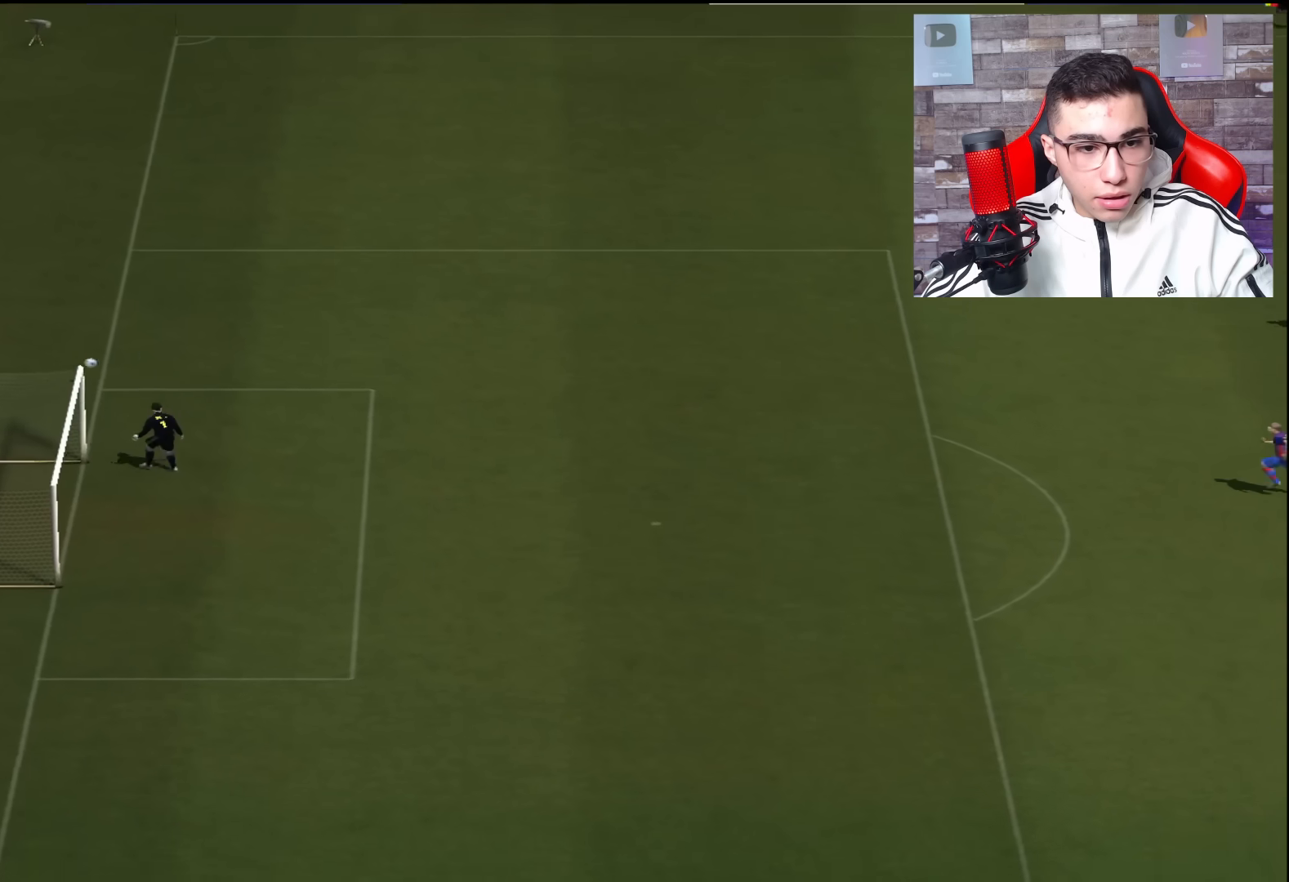
{"buttons": ["CROSS"], "left_stick": "up-left", "right_stick": "center", "events": [[434, "CROSS", "down"]]}
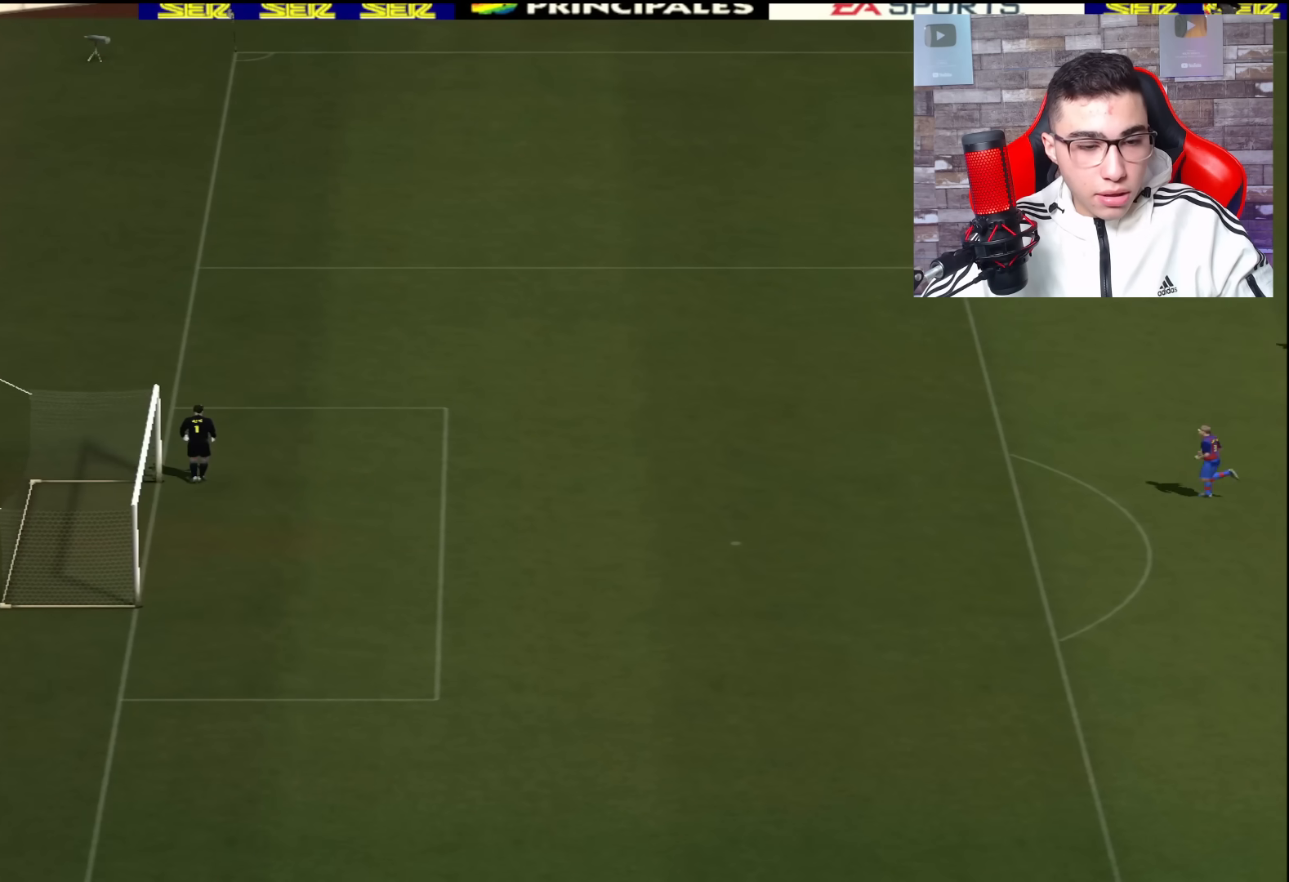
{"buttons": [], "left_stick": "center", "right_stick": "center", "events": [[133, "CROSS", "up"], [233, "left_stick", "center"], [334, "CROSS", "down"], [500, "CROSS", "up"]]}
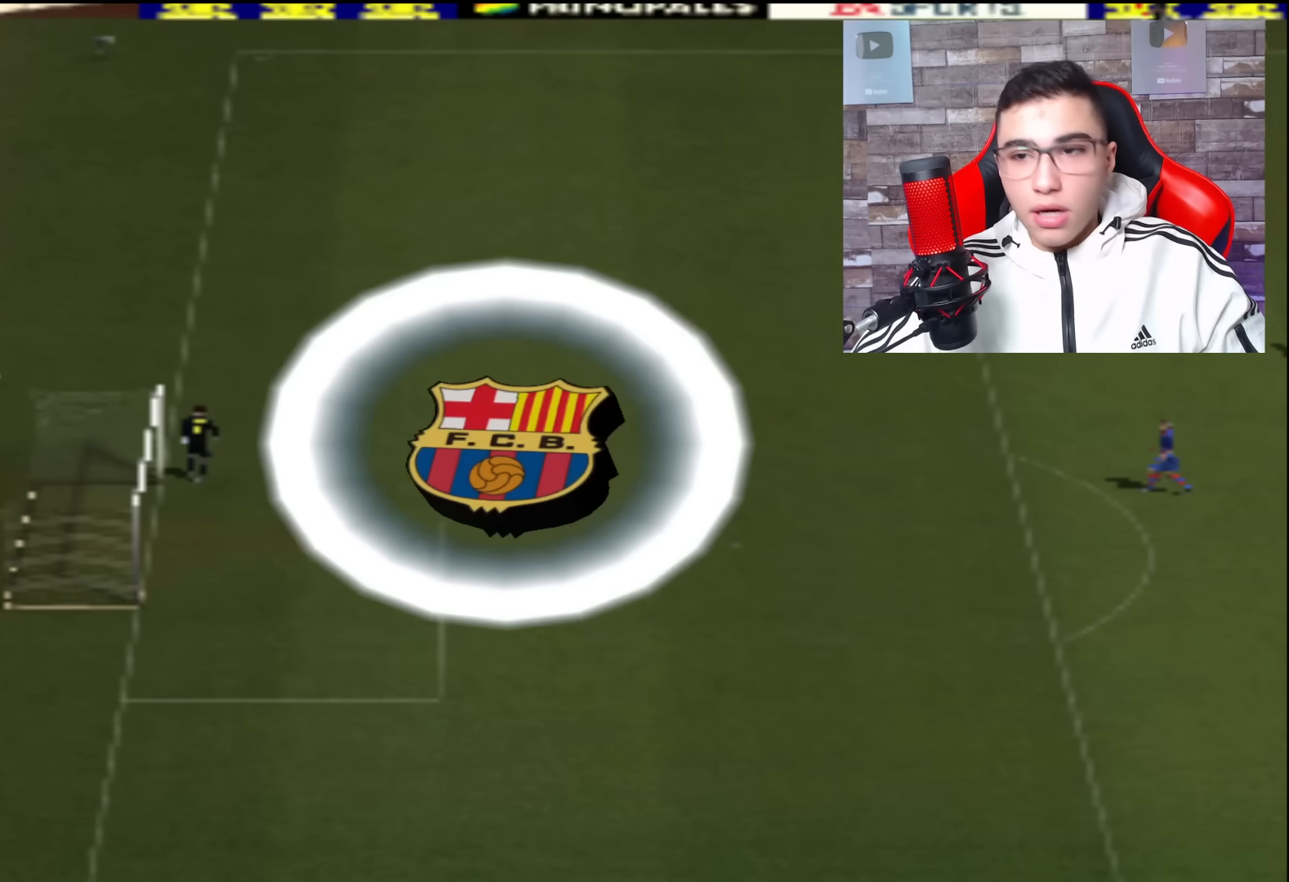
{"buttons": [], "left_stick": "center", "right_stick": "center", "events": []}
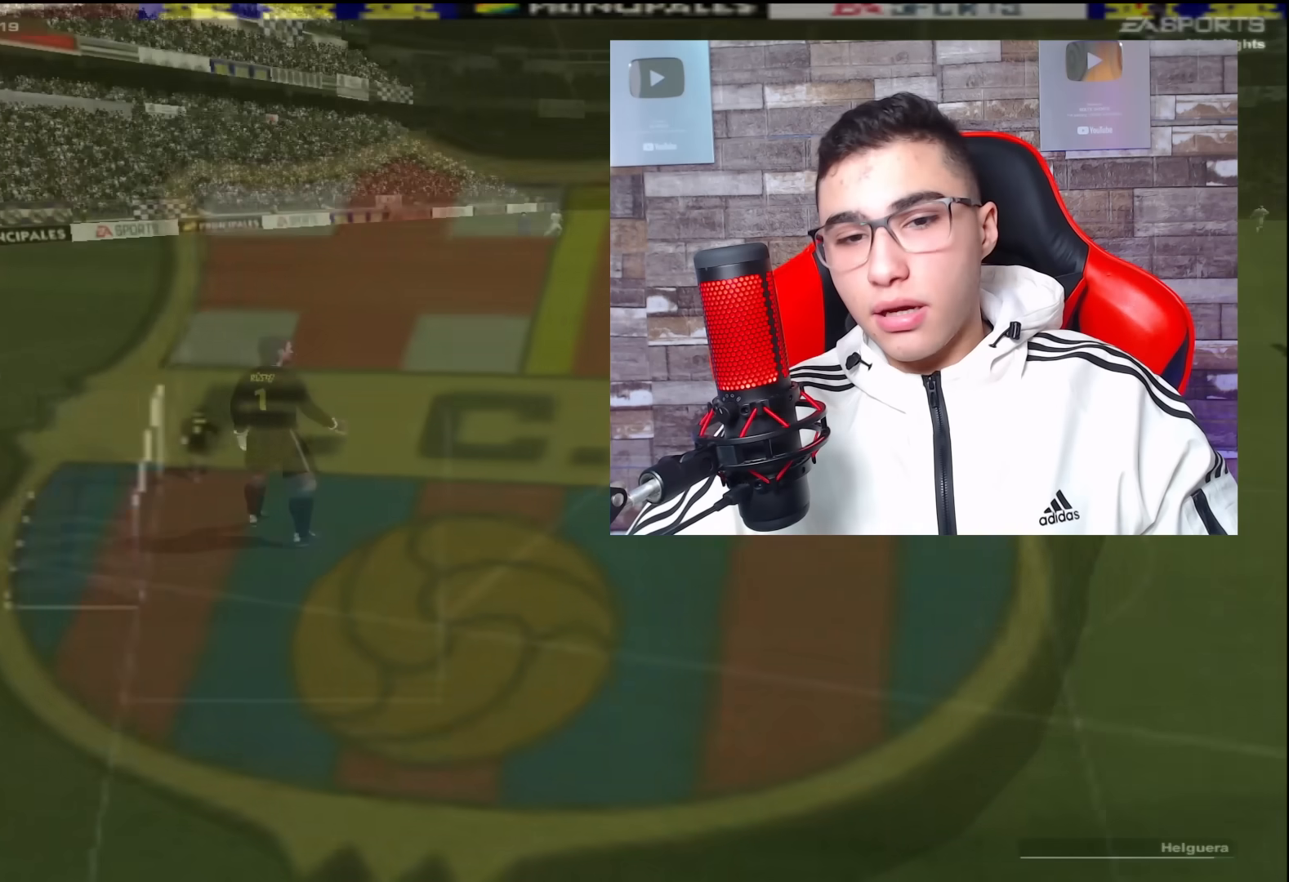
{"buttons": [], "left_stick": "center", "right_stick": "center", "events": []}
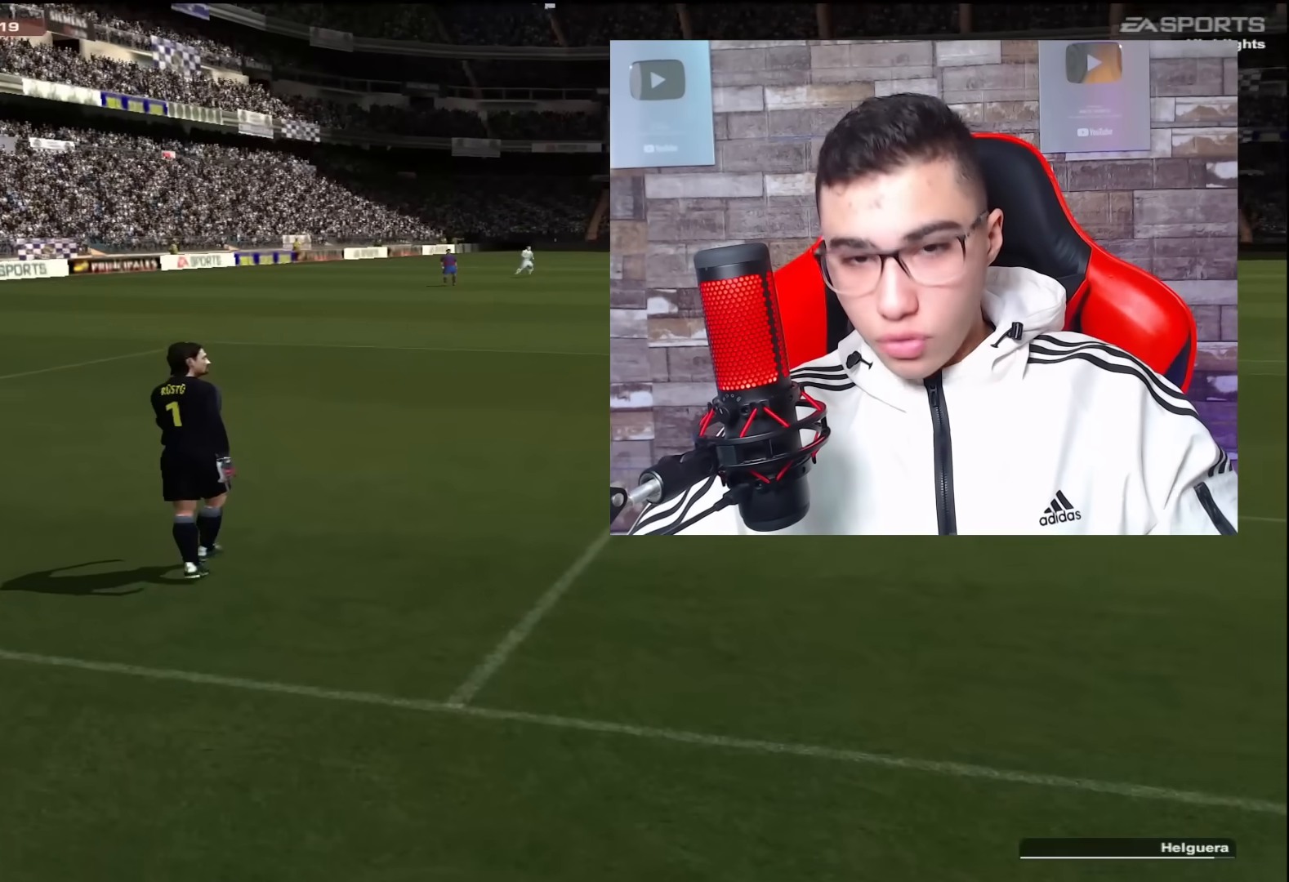
{"buttons": [], "left_stick": "center", "right_stick": "center", "events": []}
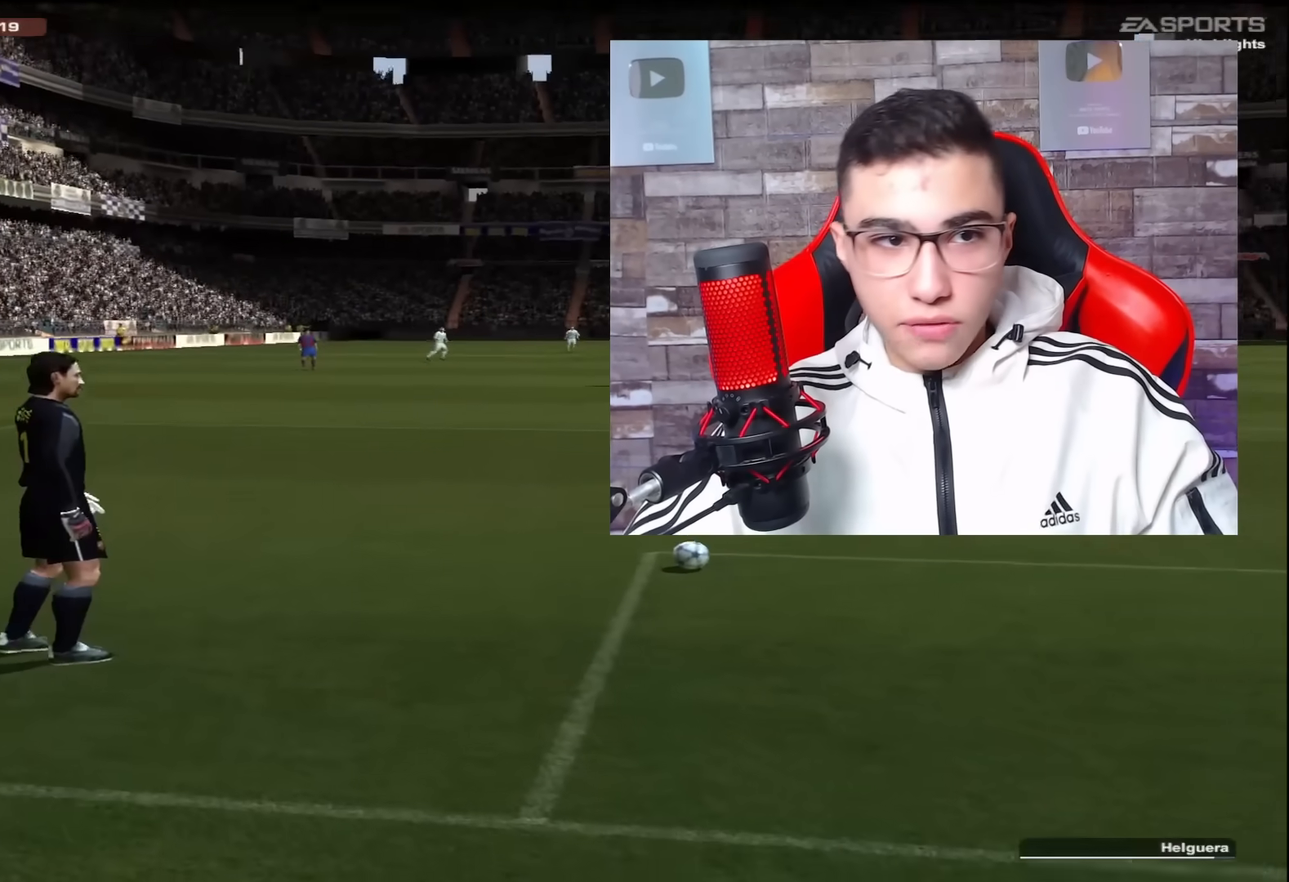
{"buttons": [], "left_stick": "center", "right_stick": "center", "events": []}
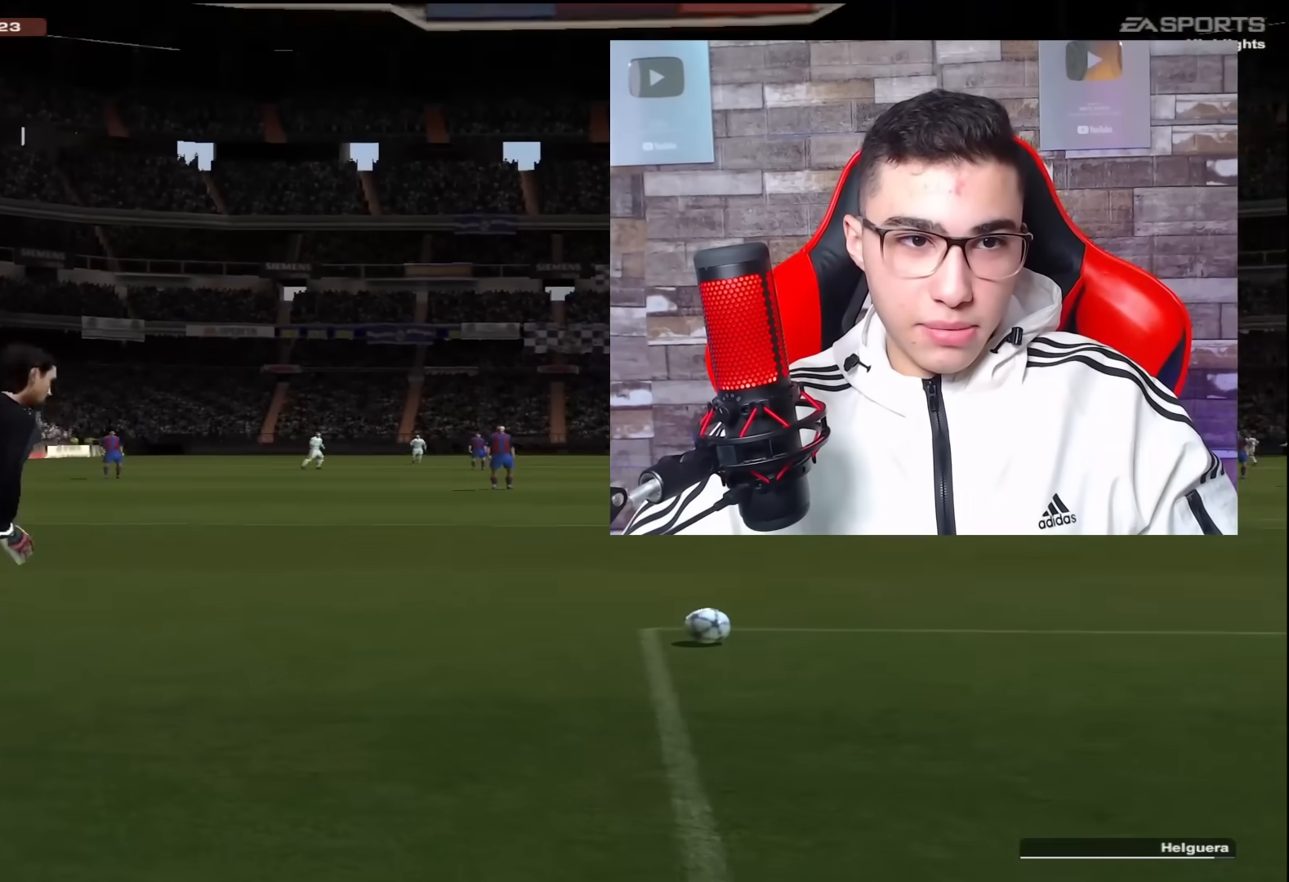
{"buttons": [], "left_stick": "center", "right_stick": "center", "events": []}
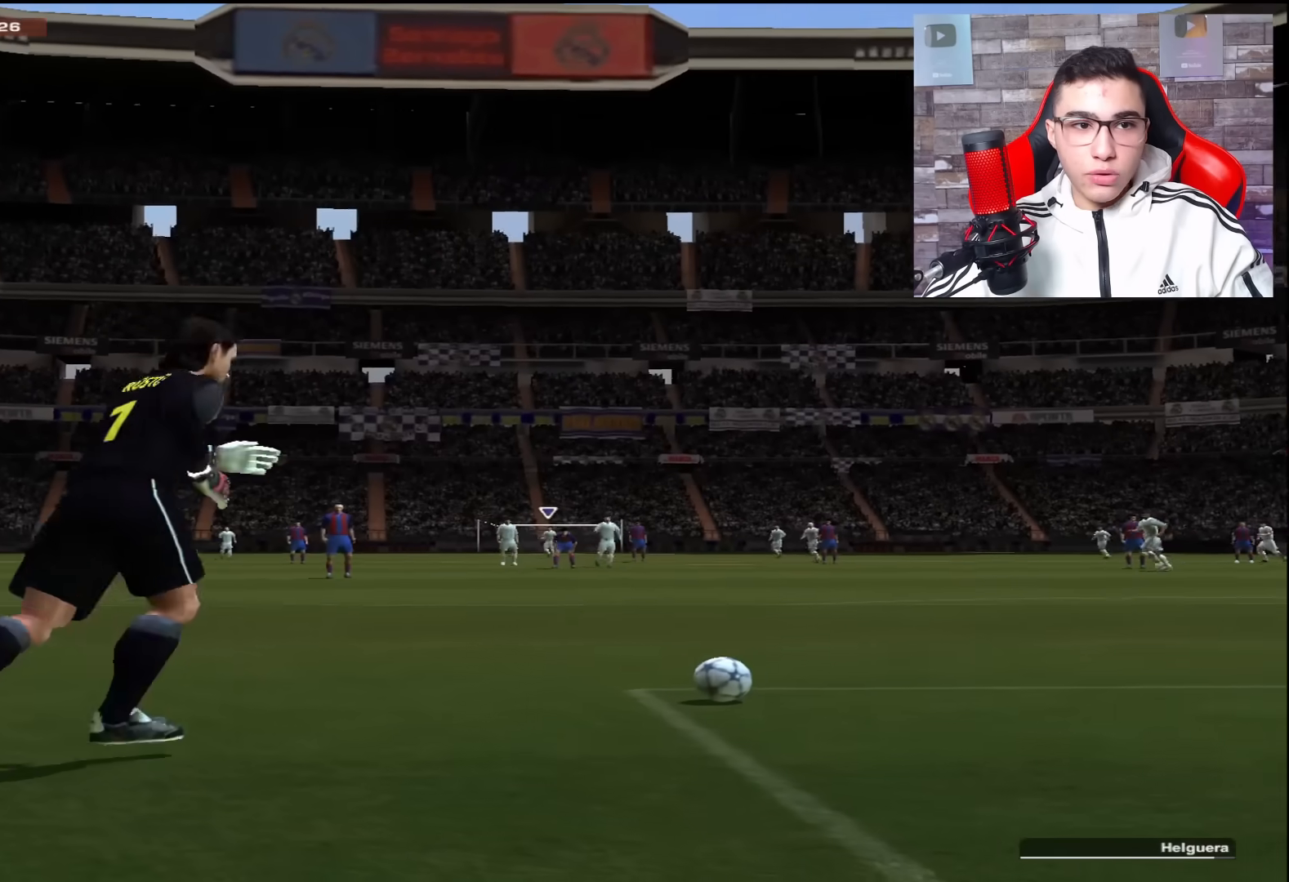
{"buttons": [], "left_stick": "center", "right_stick": "center", "events": []}
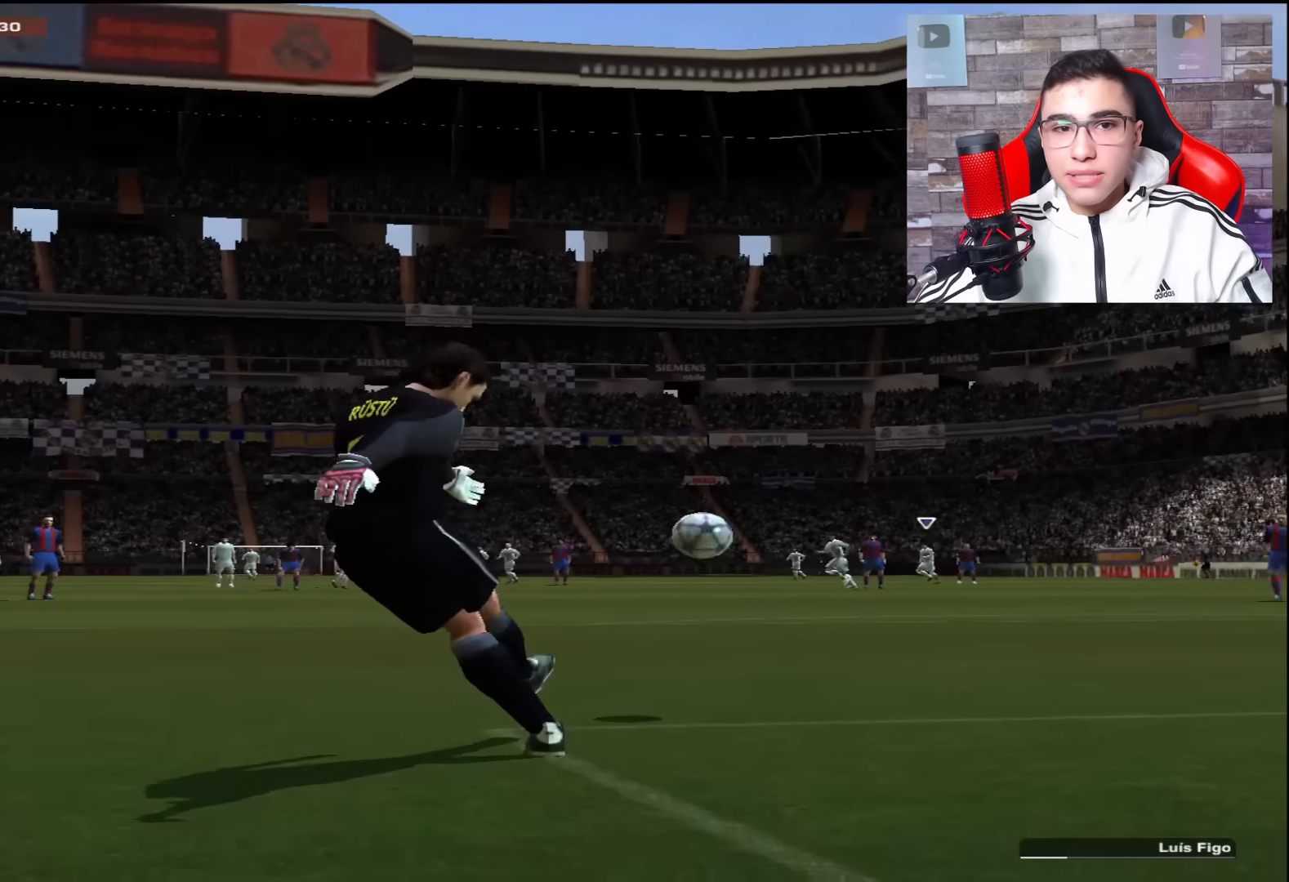
{"buttons": [], "left_stick": "center", "right_stick": "center", "events": []}
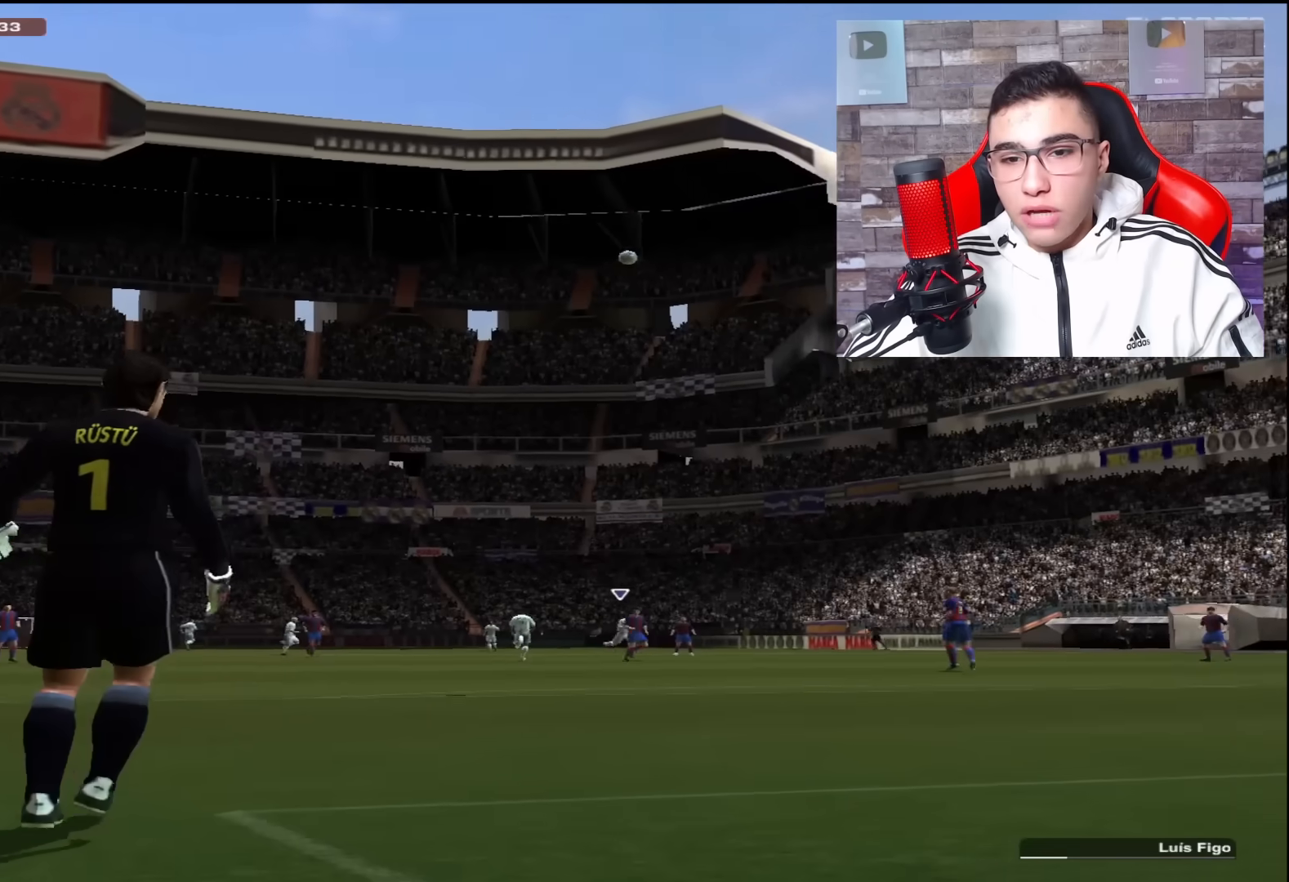
{"buttons": [], "left_stick": "center", "right_stick": "center", "events": []}